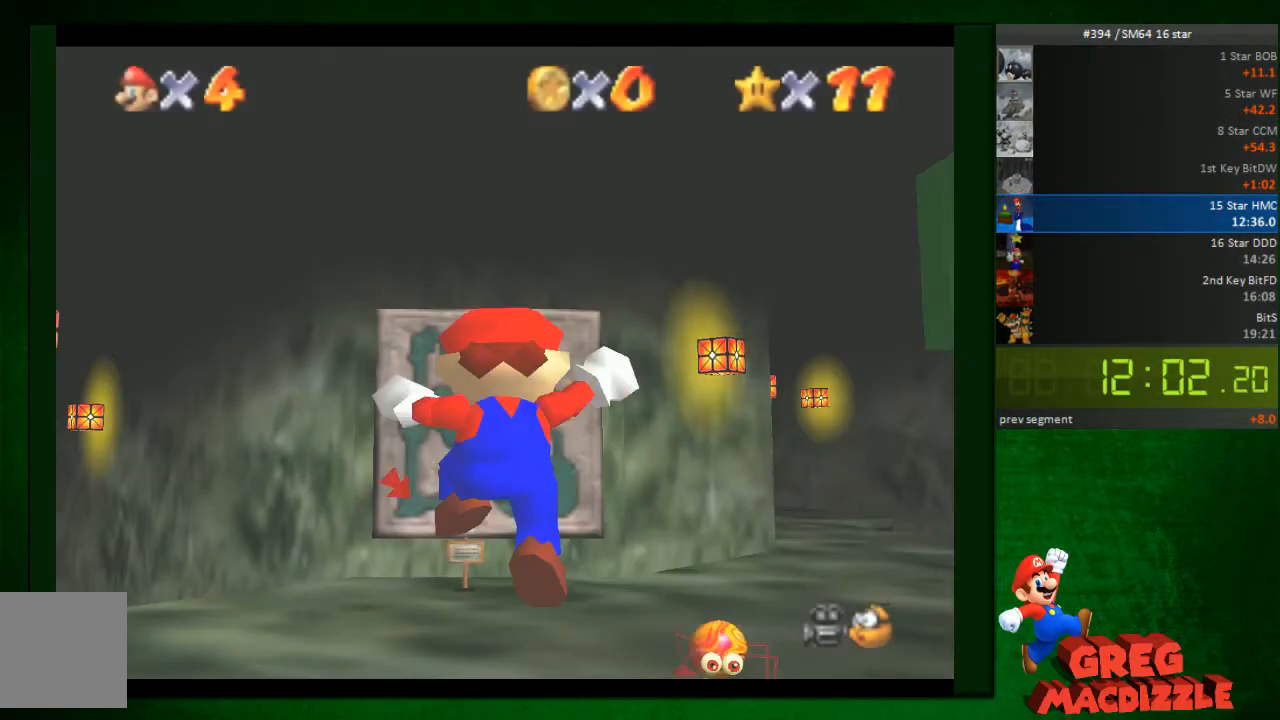
Gameplay with a controller (Nintendo layout); each line is a JSON object with the inputs held at the frame after it. "button_events" lists button changes between this image and that frame as [ms after this image, input, new state], when the widget could be followed in between (sticks are given only as held states). Not read: L3 R3 Z.
{"buttons": [], "left_stick": "center", "button_events": []}
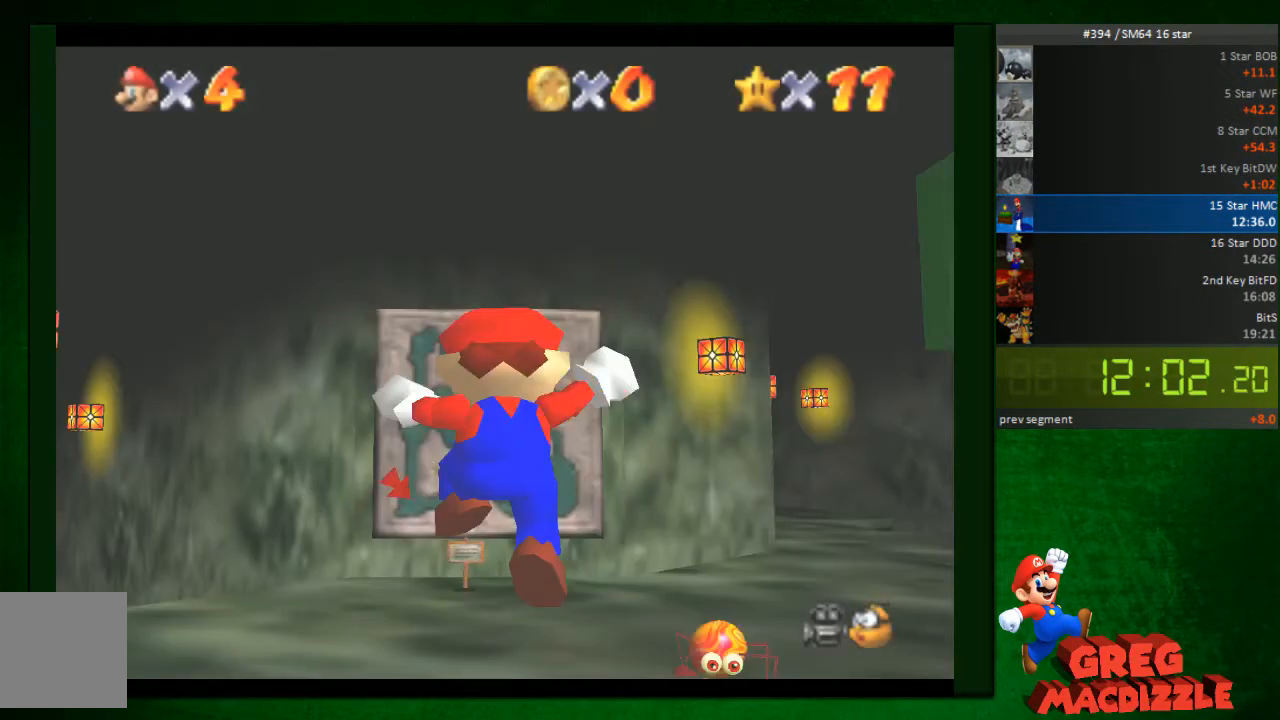
{"buttons": [], "left_stick": "center", "button_events": []}
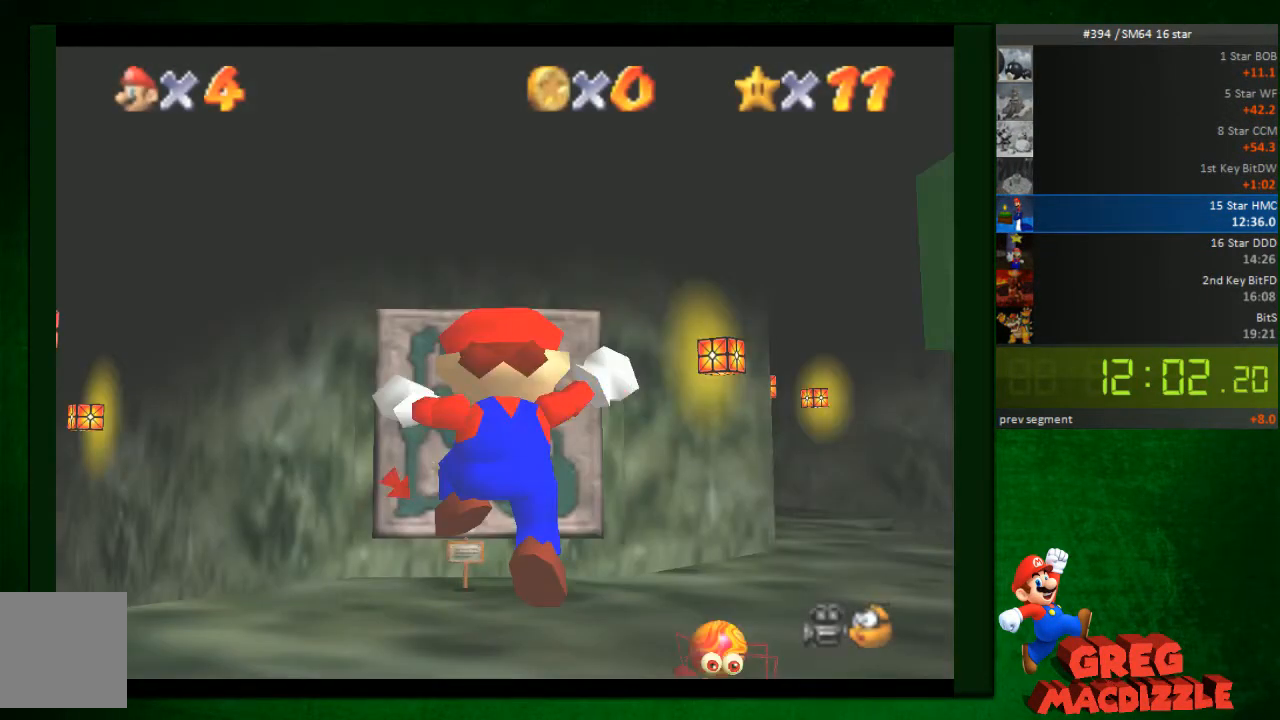
{"buttons": [], "left_stick": "center", "button_events": []}
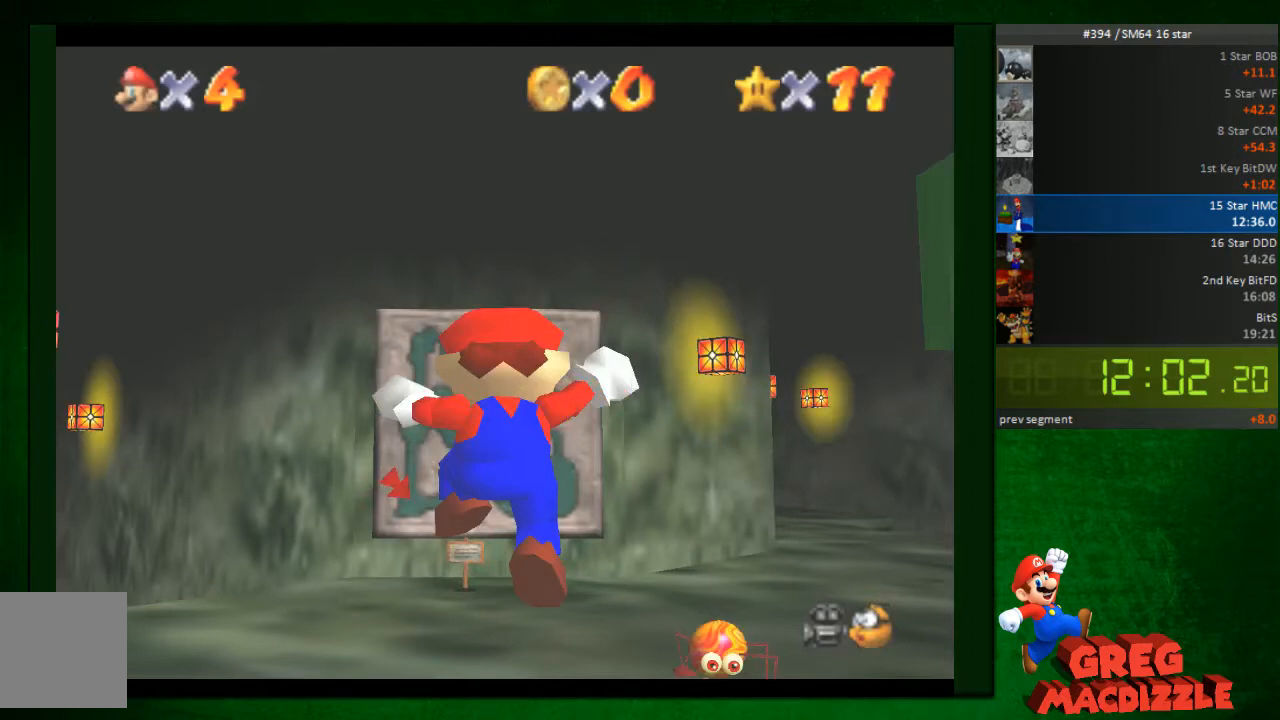
{"buttons": [], "left_stick": "up-left", "button_events": []}
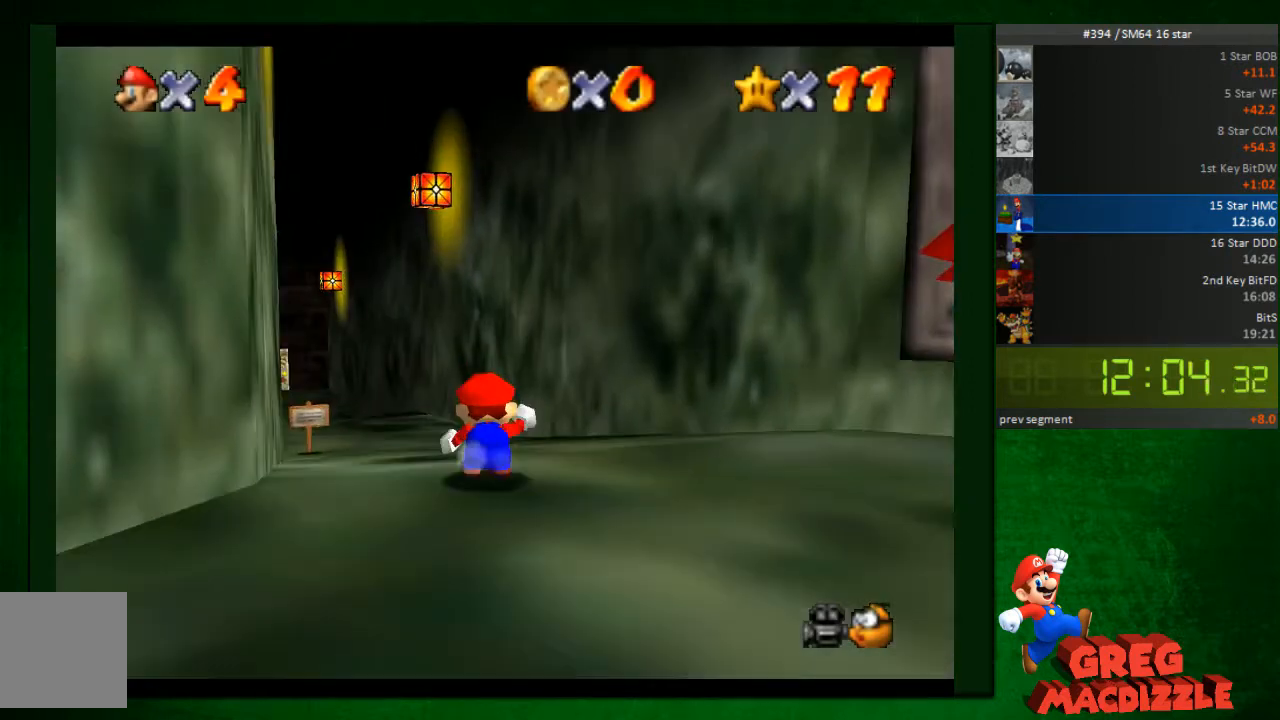
{"buttons": [], "left_stick": "up-left", "button_events": []}
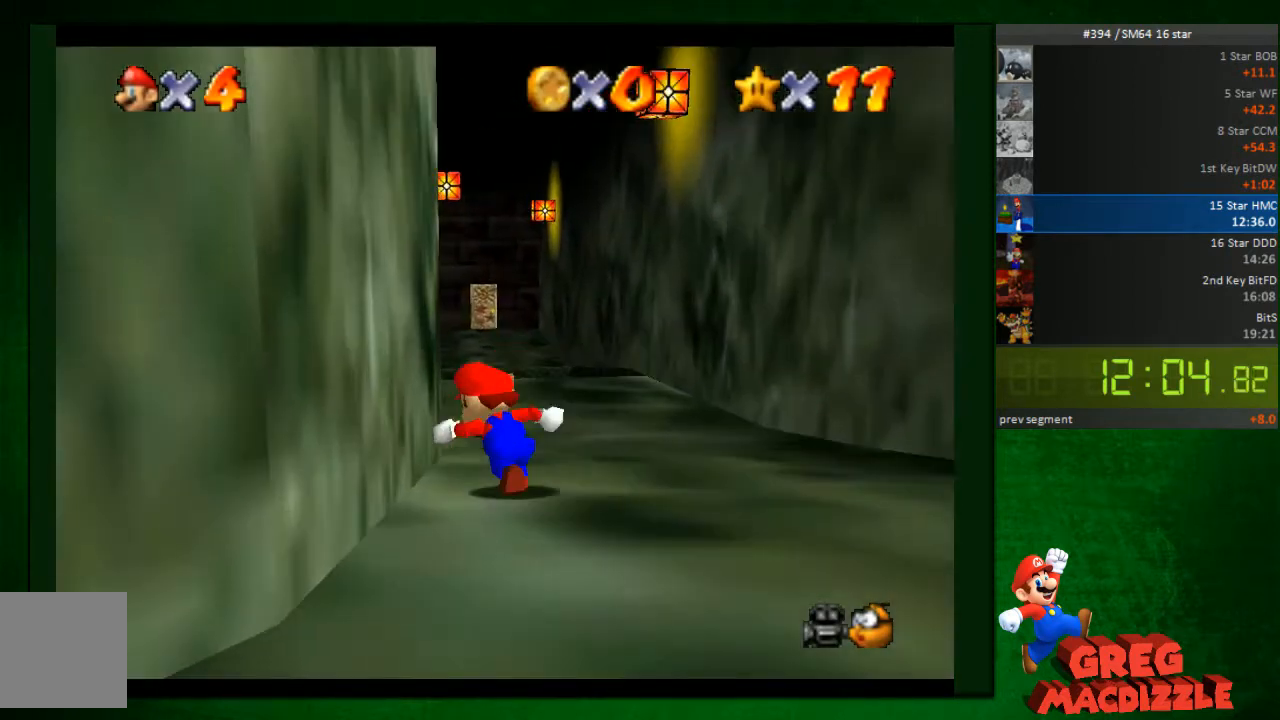
{"buttons": [], "left_stick": "right", "button_events": []}
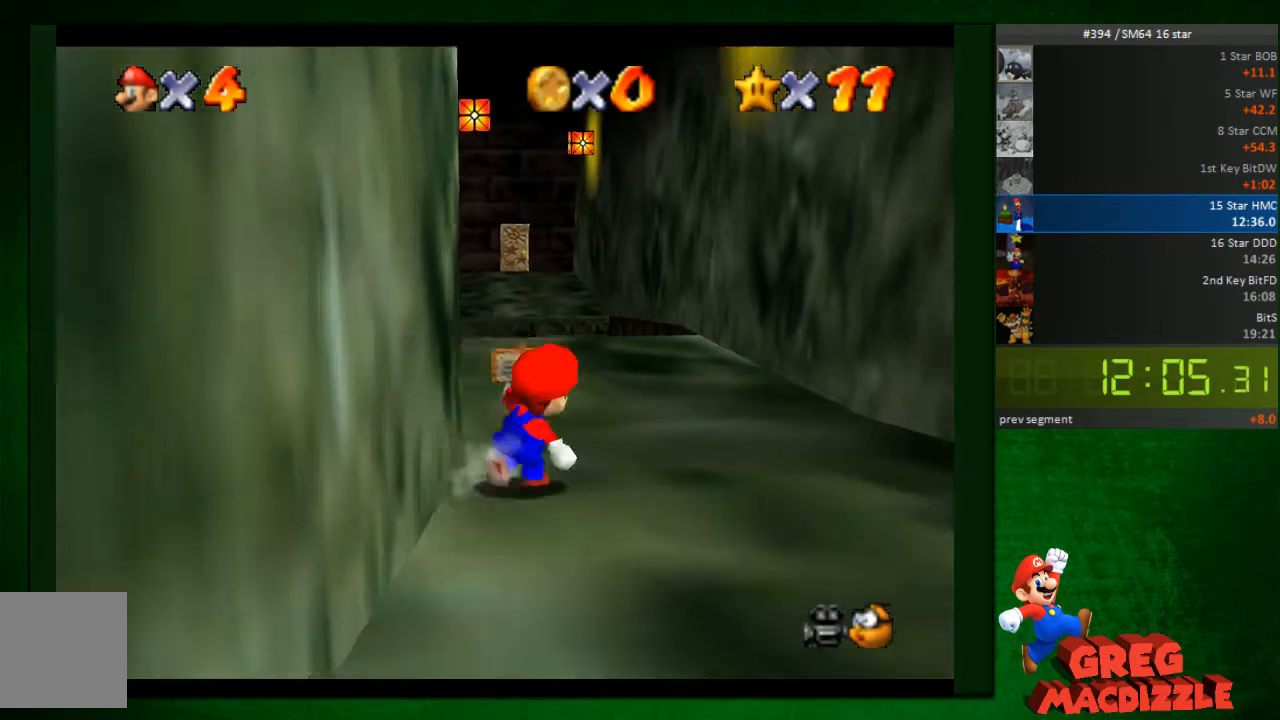
{"buttons": [], "left_stick": "up", "button_events": []}
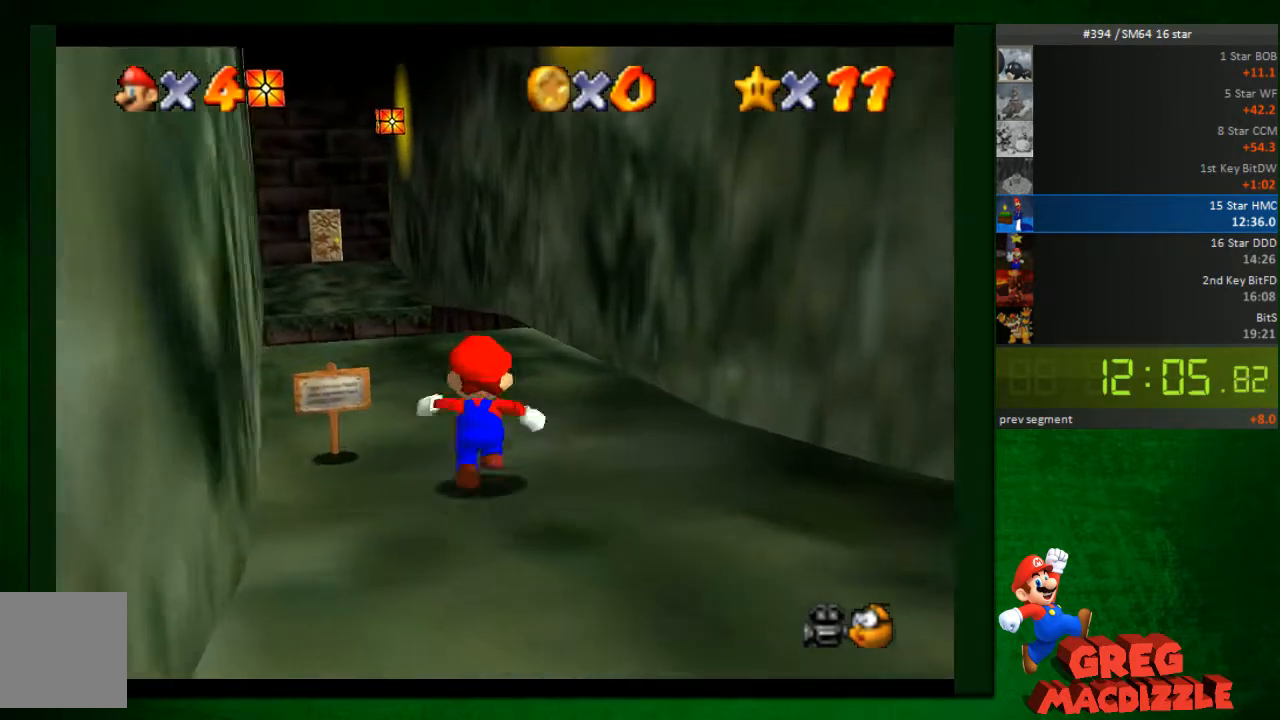
{"buttons": [], "left_stick": "up", "button_events": []}
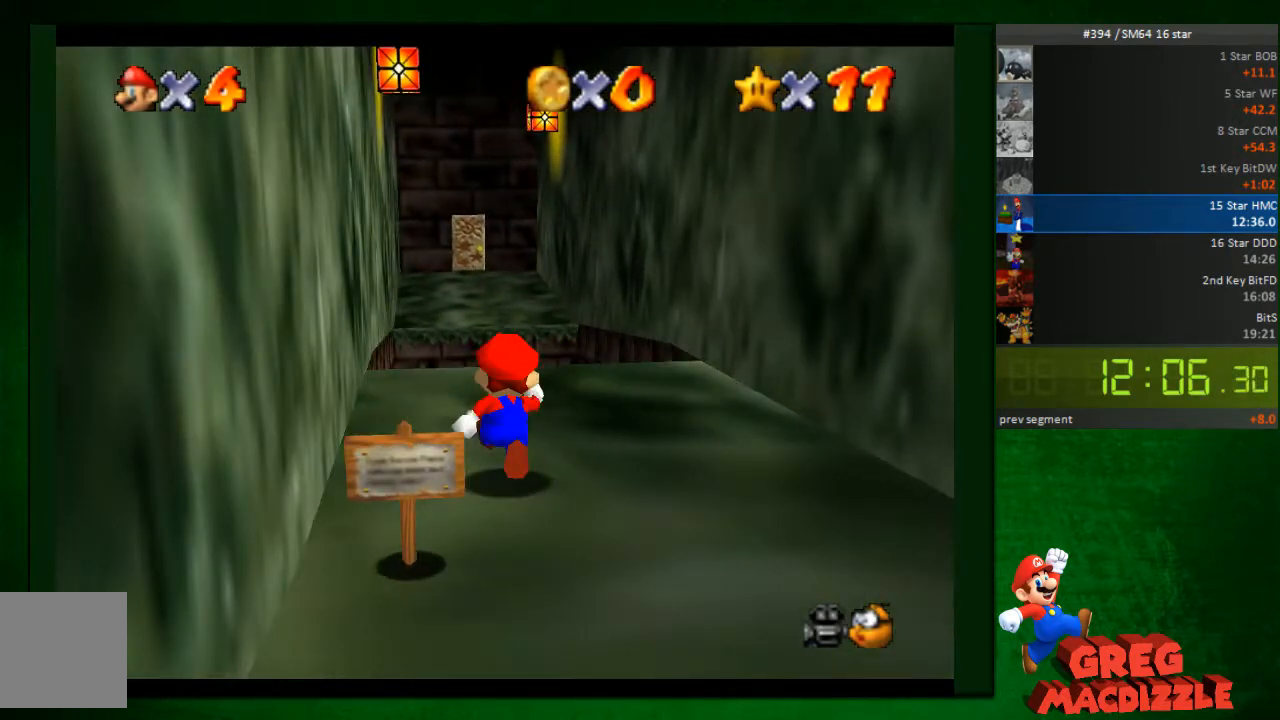
{"buttons": ["A"], "left_stick": "up", "button_events": [[245, "A", "down"]]}
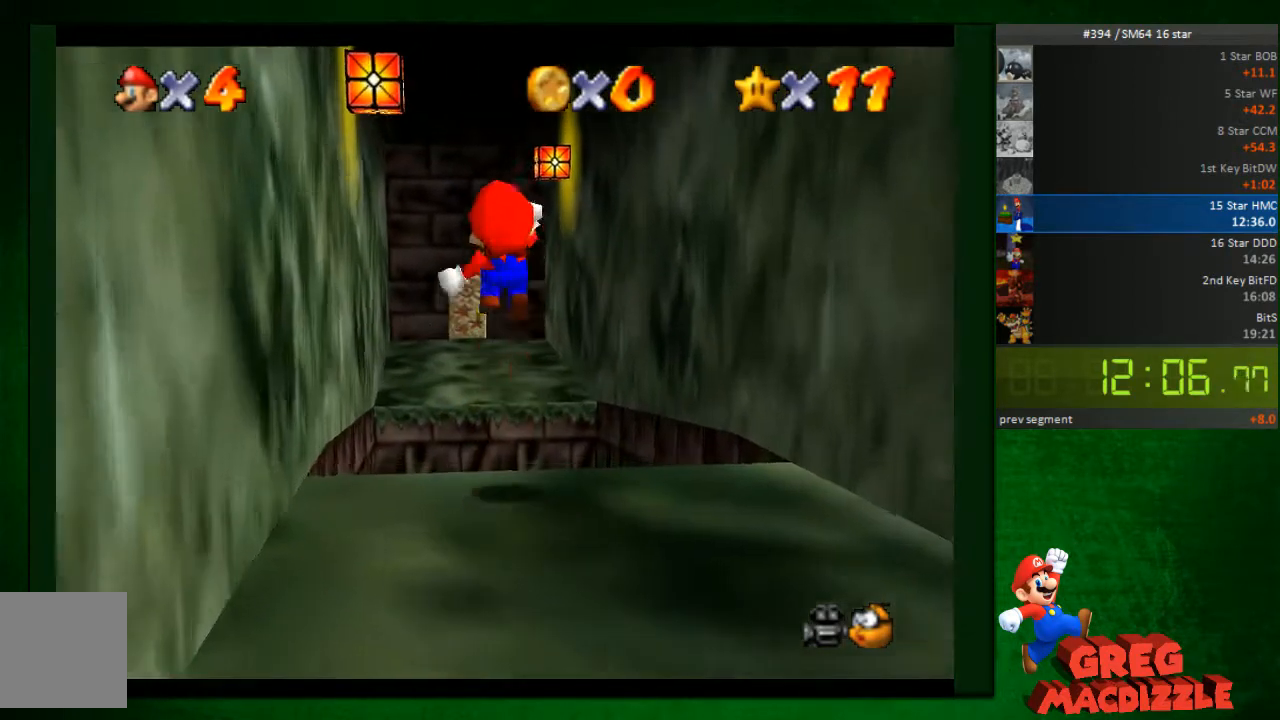
{"buttons": ["A"], "left_stick": "up-left", "button_events": []}
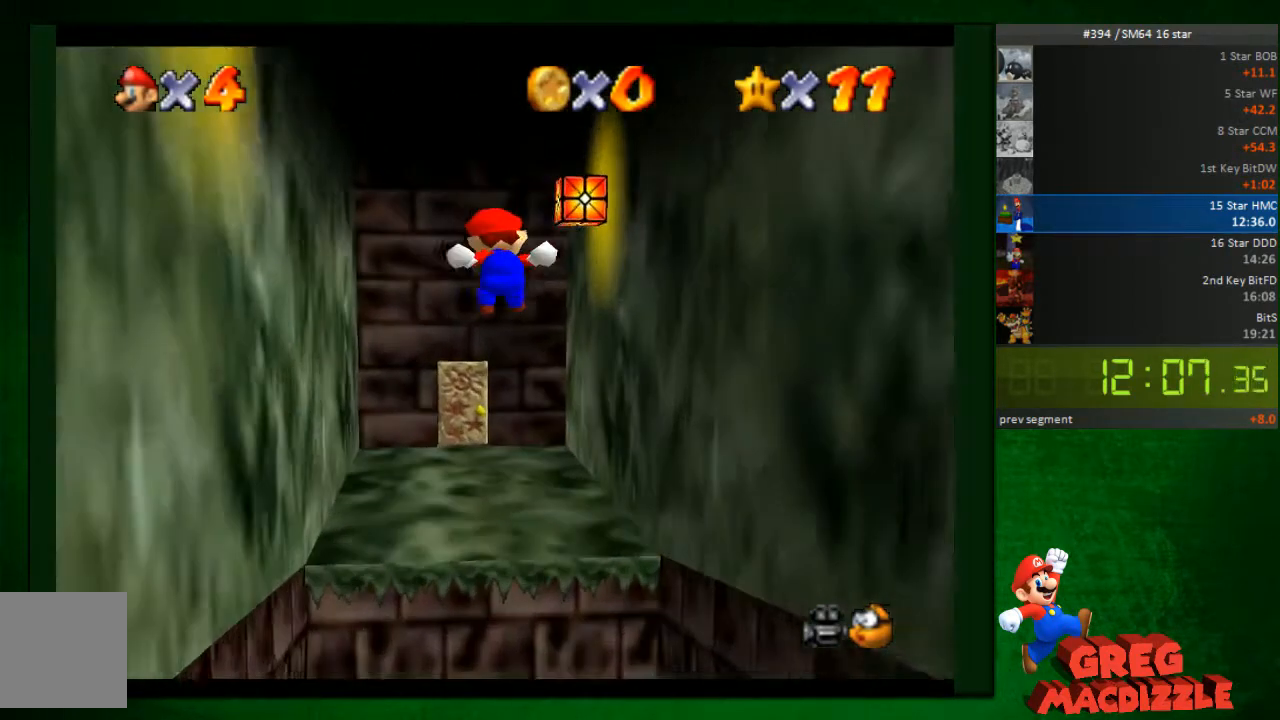
{"buttons": [], "left_stick": "up-left", "button_events": [[245, "A", "up"]]}
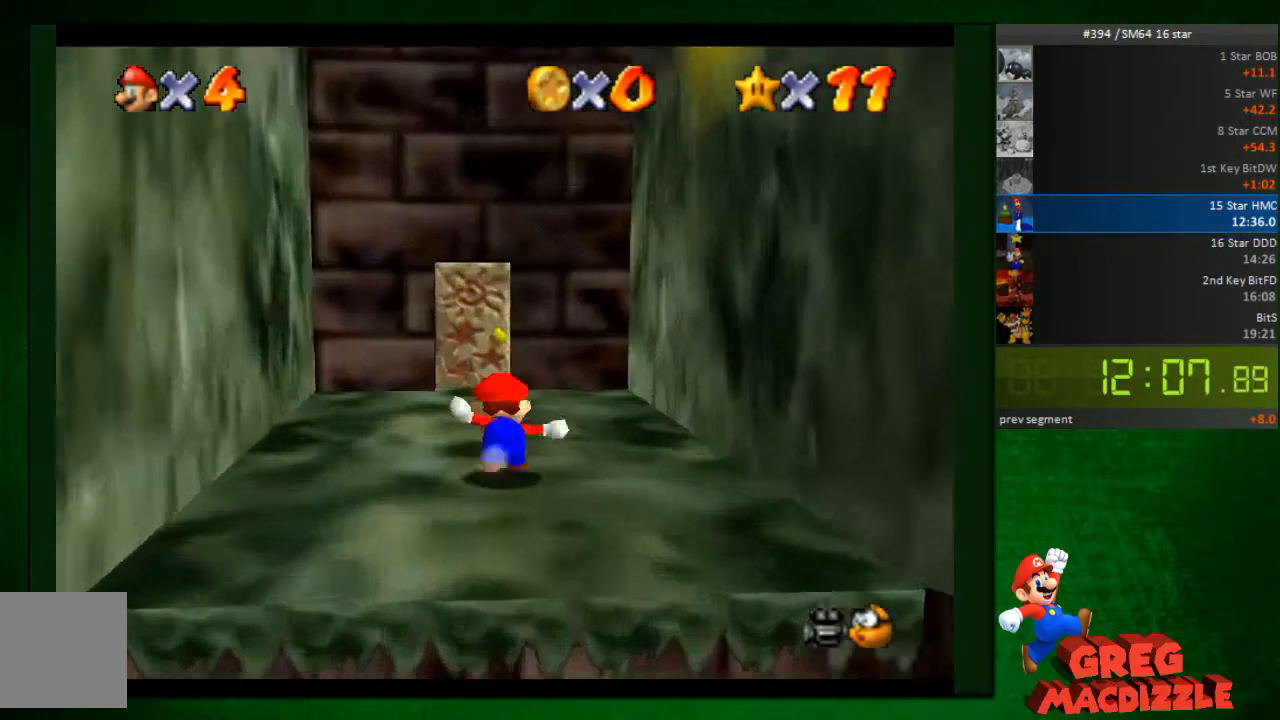
{"buttons": [], "left_stick": "up", "button_events": []}
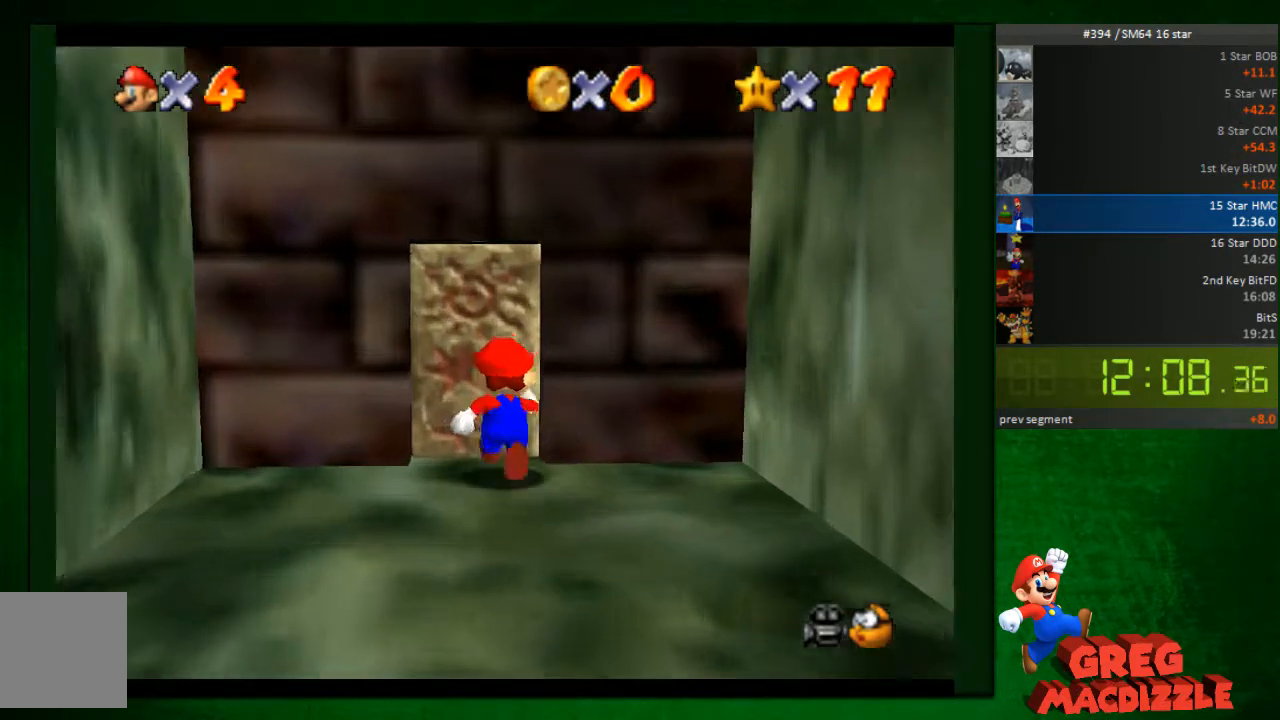
{"buttons": [], "left_stick": "up", "button_events": []}
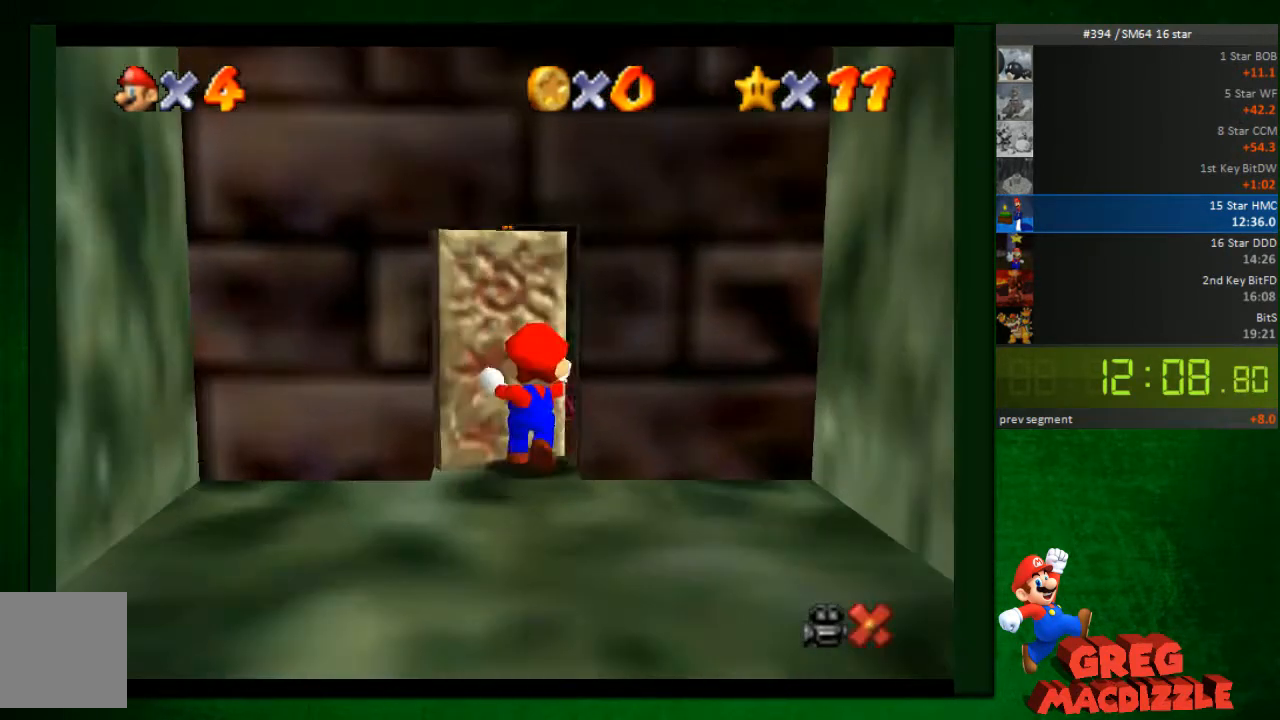
{"buttons": [], "left_stick": "center", "button_events": []}
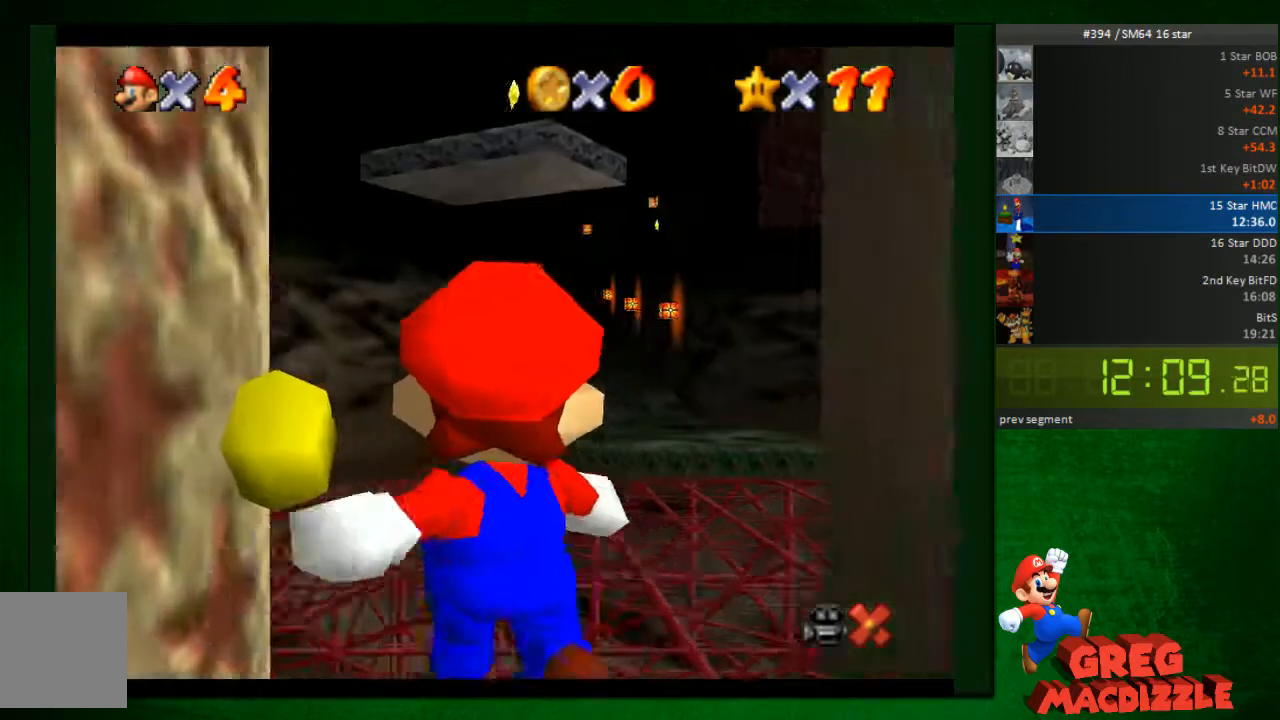
{"buttons": [], "left_stick": "up", "button_events": []}
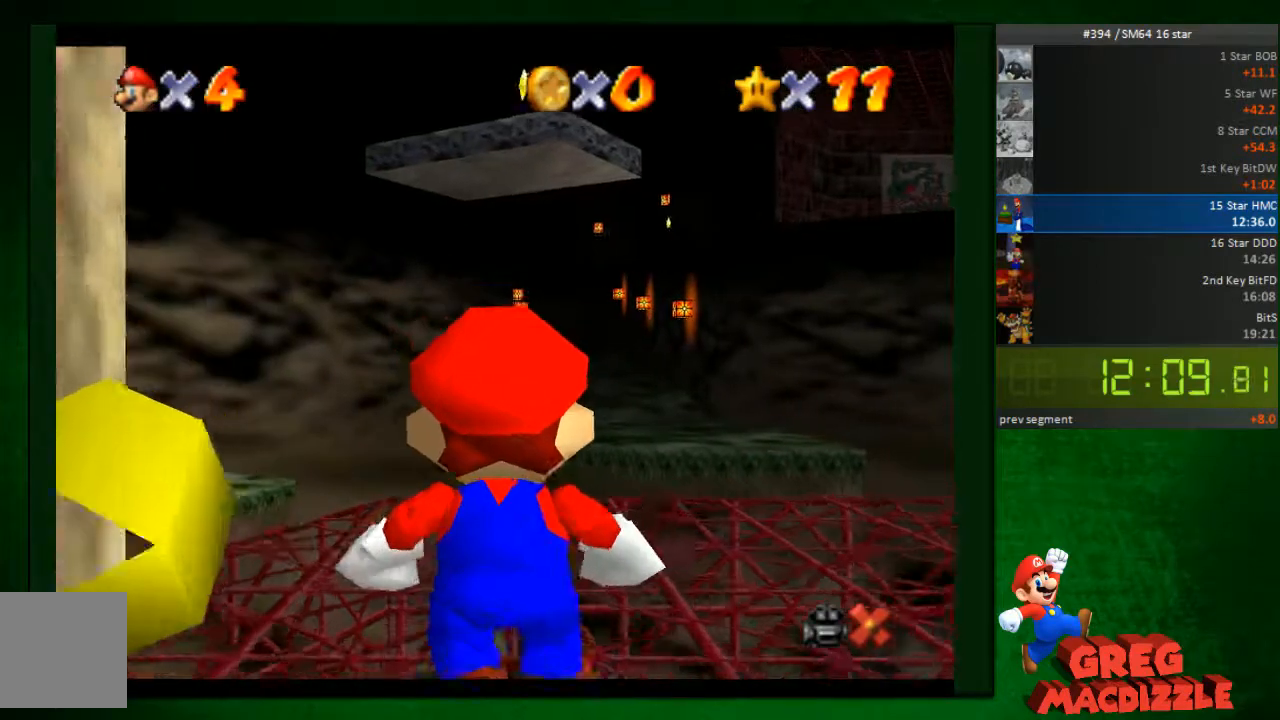
{"buttons": [], "left_stick": "up", "button_events": []}
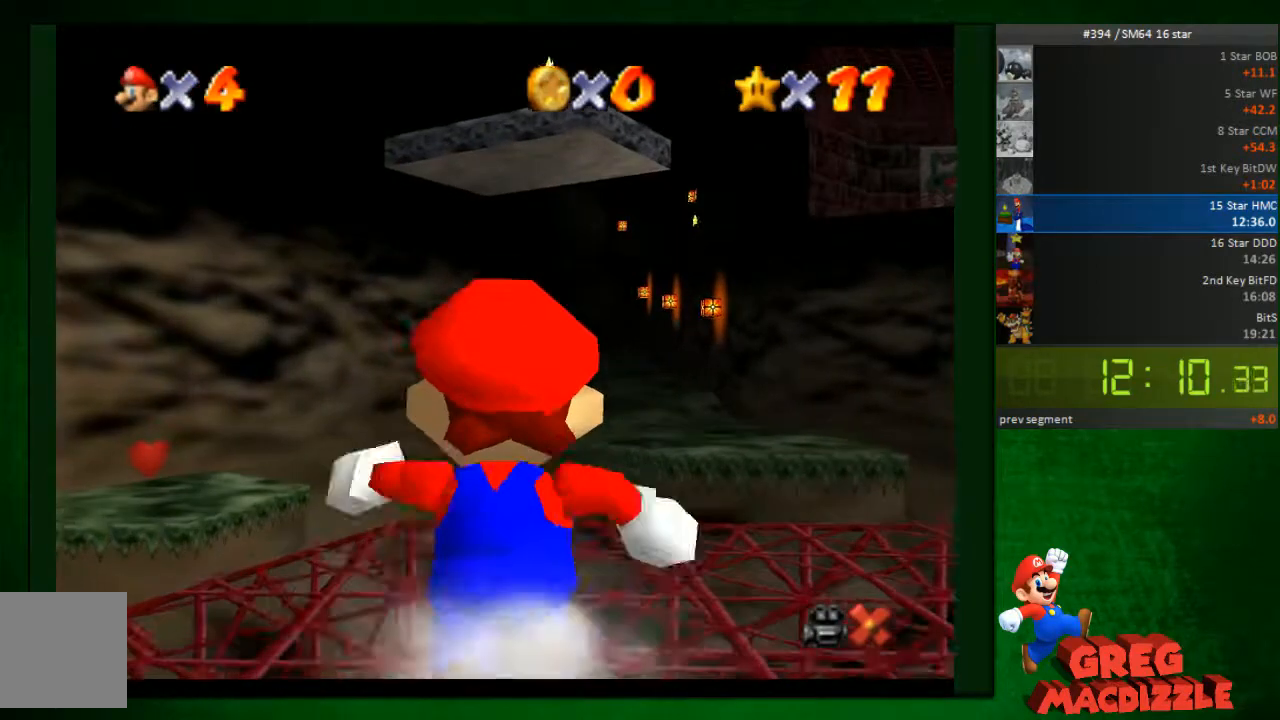
{"buttons": [], "left_stick": "right", "button_events": []}
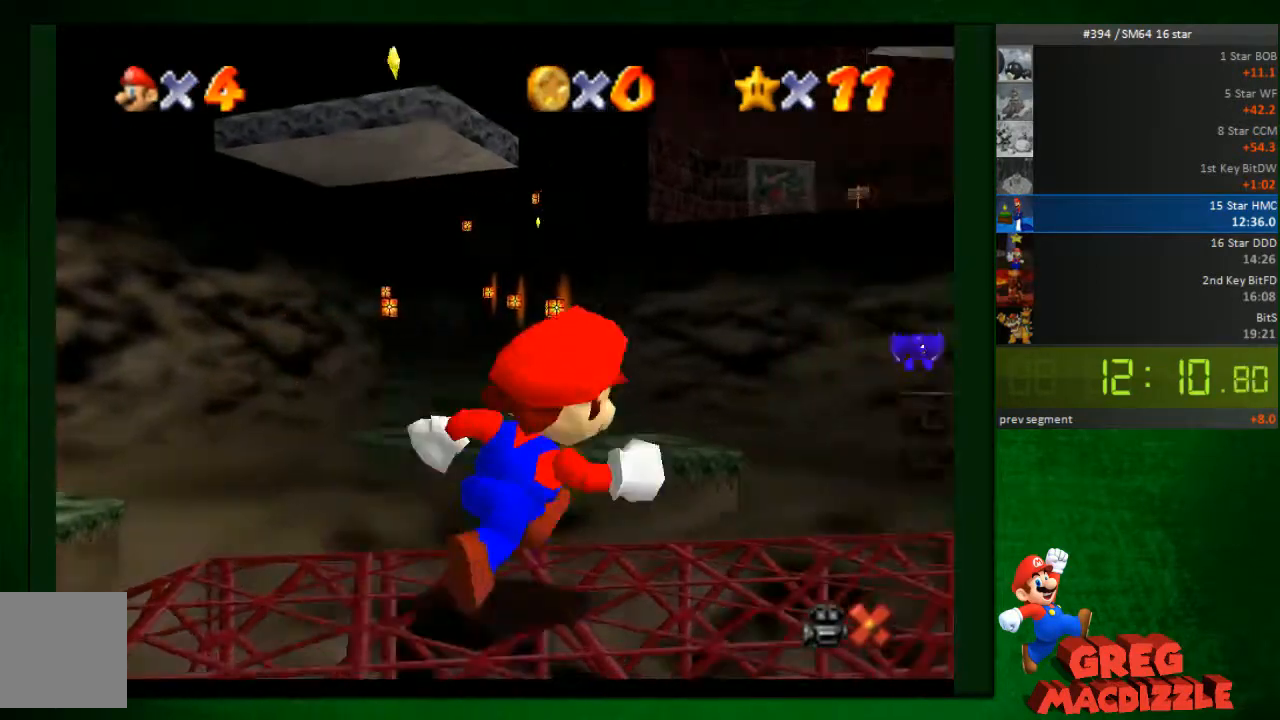
{"buttons": [], "left_stick": "up", "button_events": [[164, "A", "down"], [245, "A", "up"]]}
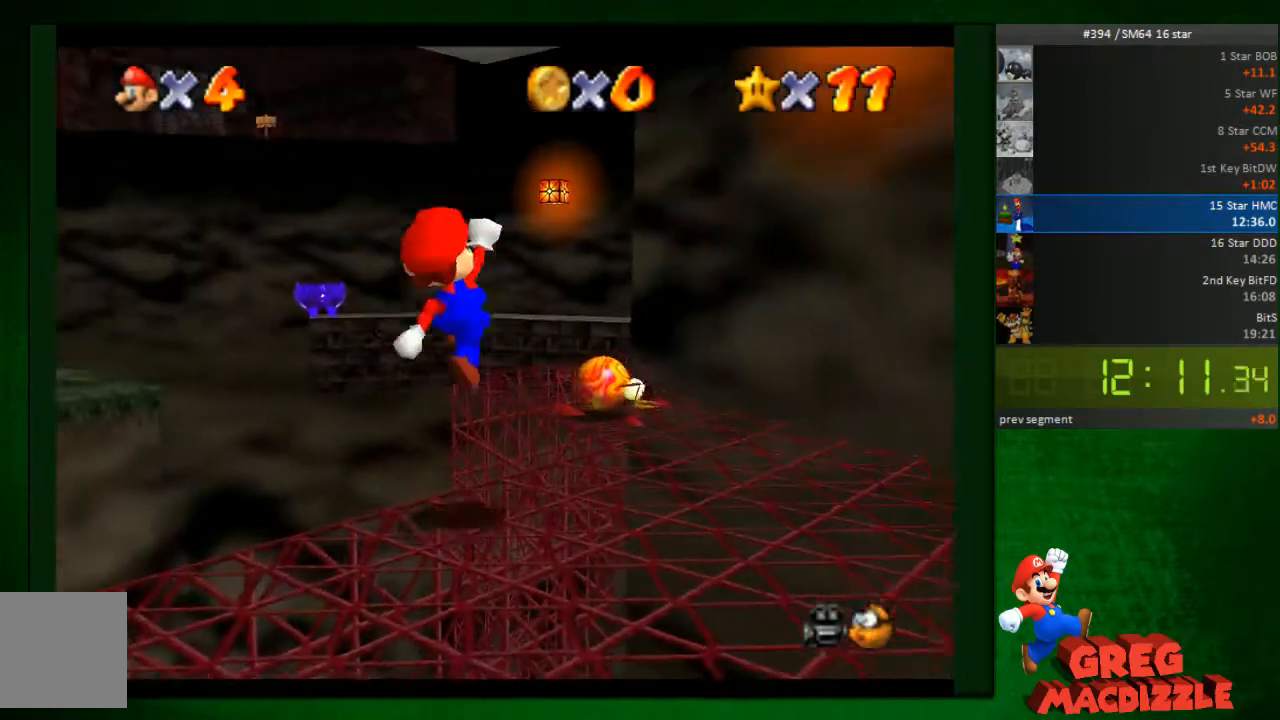
{"buttons": ["A"], "left_stick": "up", "button_events": [[245, "A", "down"]]}
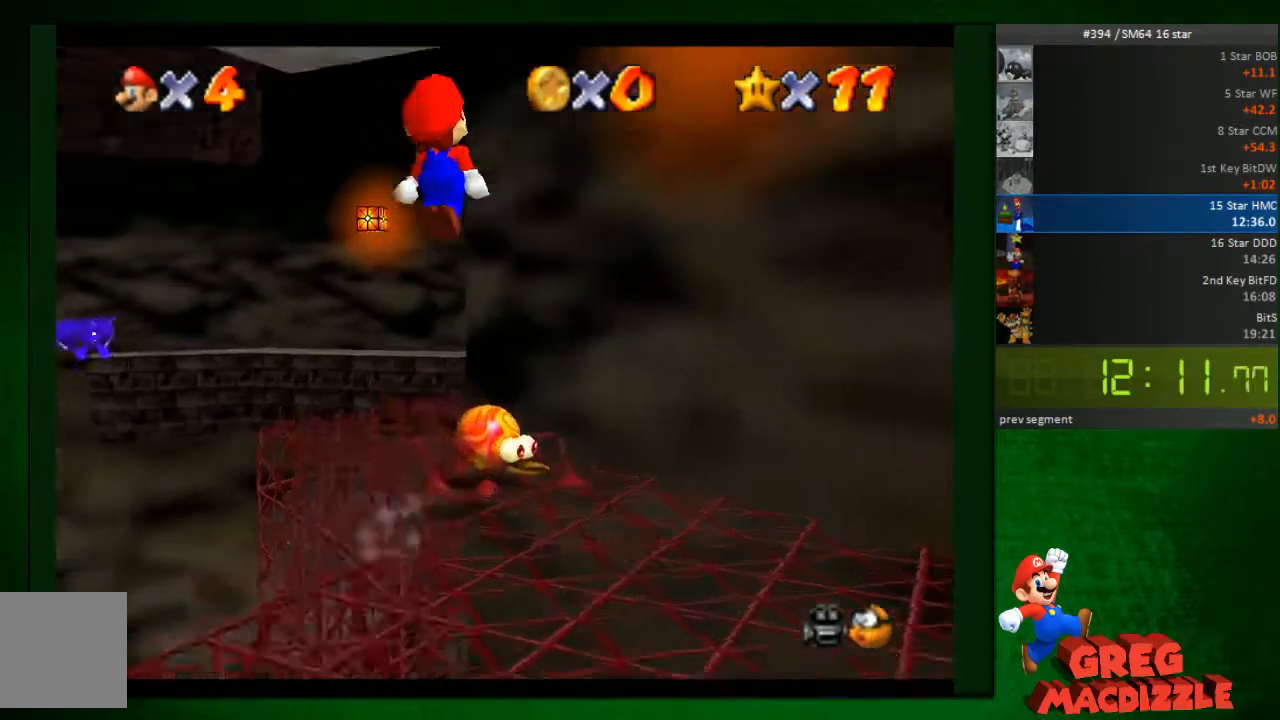
{"buttons": ["A"], "left_stick": "up", "button_events": [[164, "A", "up"], [368, "A", "down"]]}
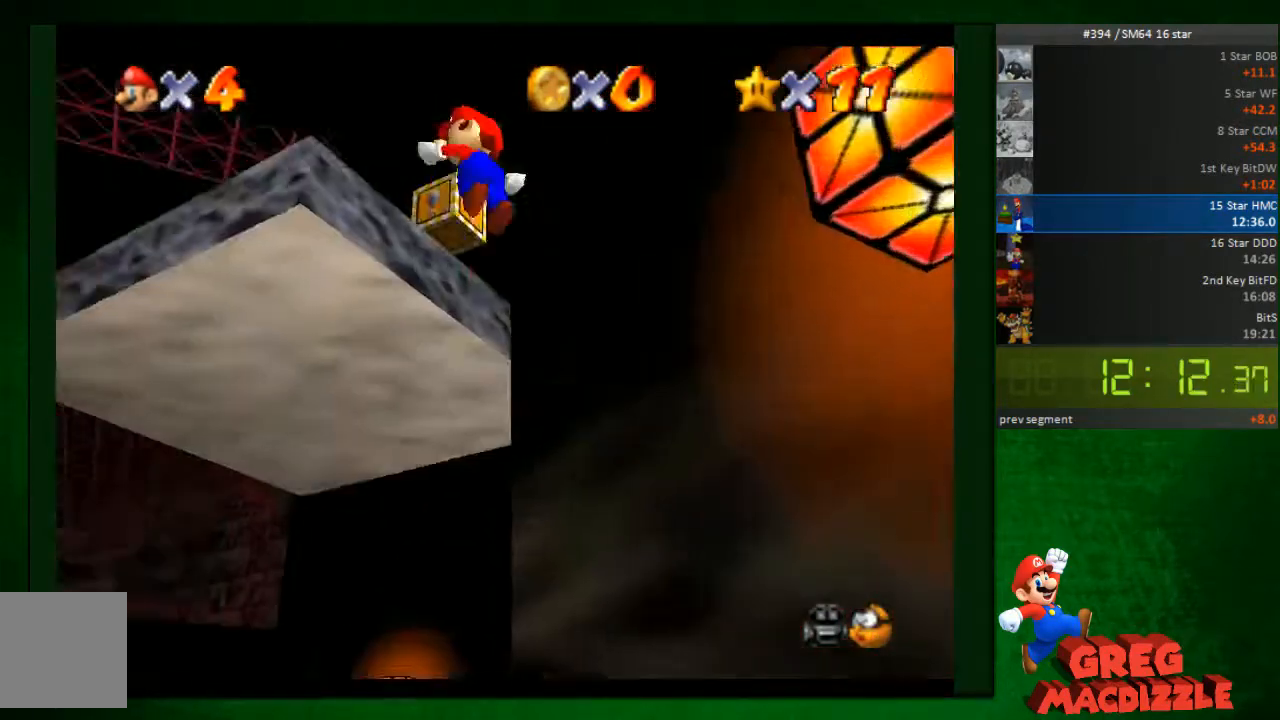
{"buttons": ["A"], "left_stick": "right", "button_events": []}
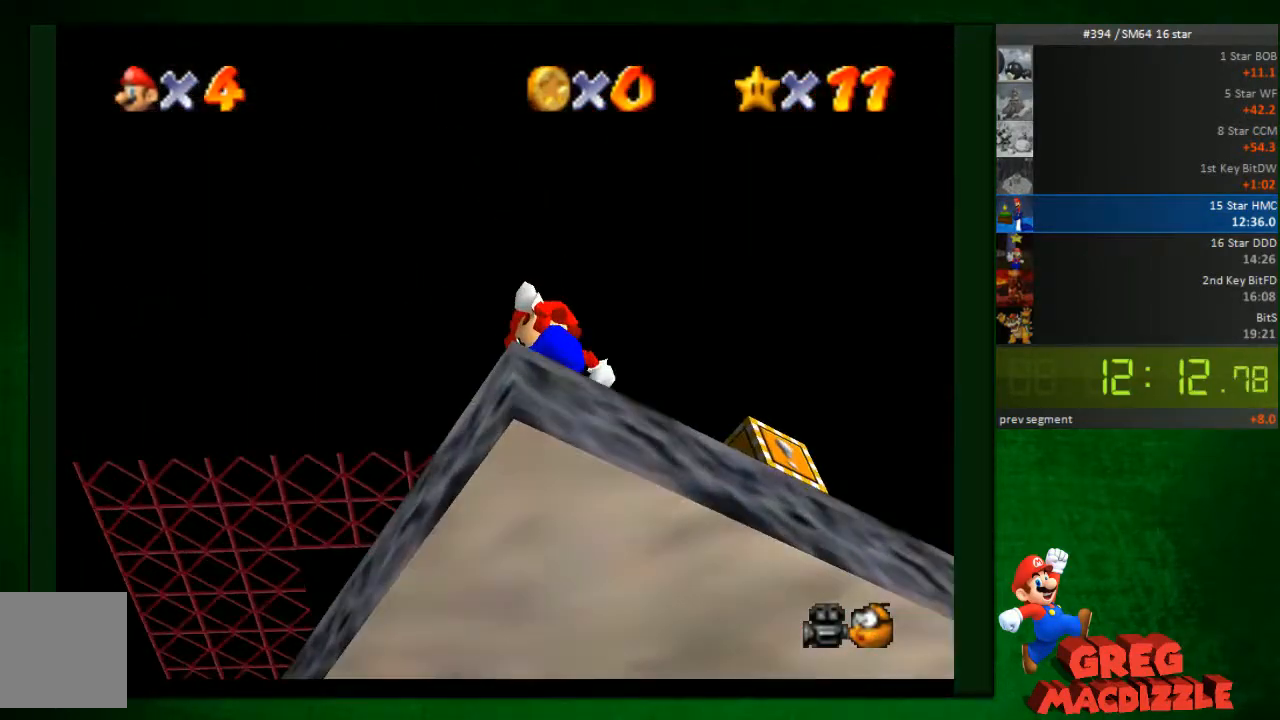
{"buttons": [], "left_stick": "up-right", "button_events": [[163, "A", "up"]]}
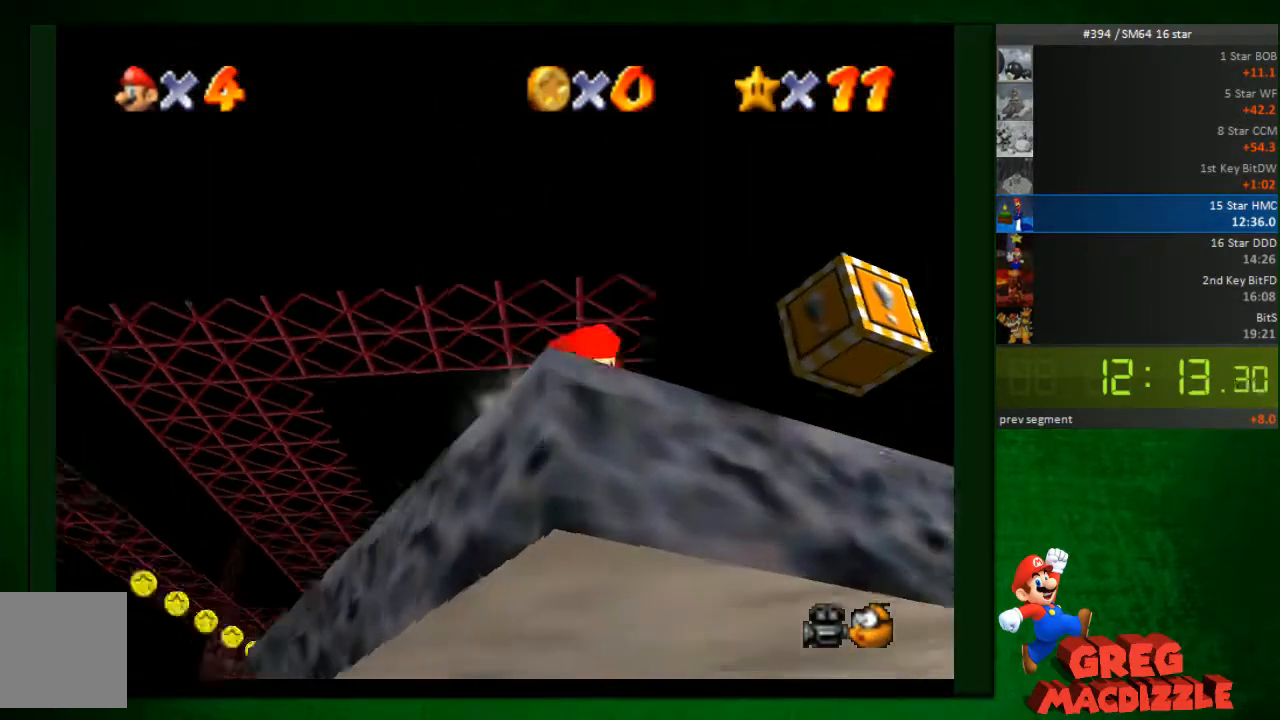
{"buttons": [], "left_stick": "up-left", "button_events": []}
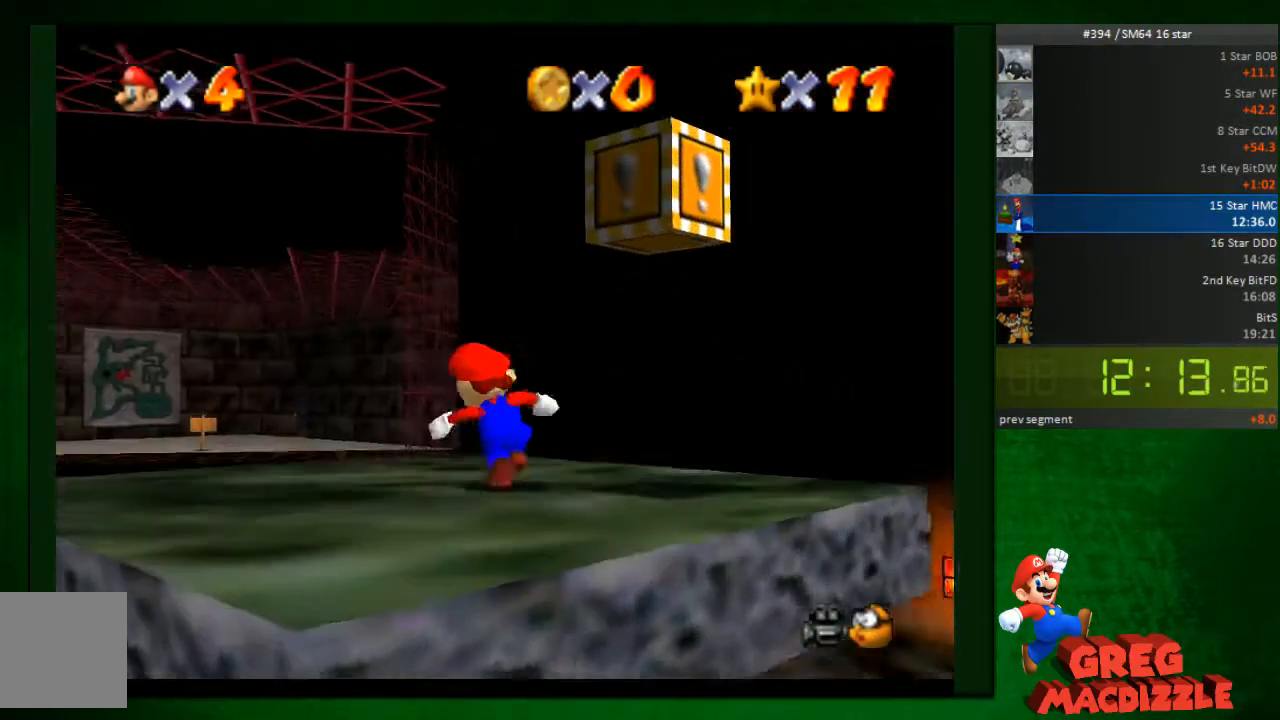
{"buttons": ["A"], "left_stick": "up-left", "button_events": [[408, "A", "down"]]}
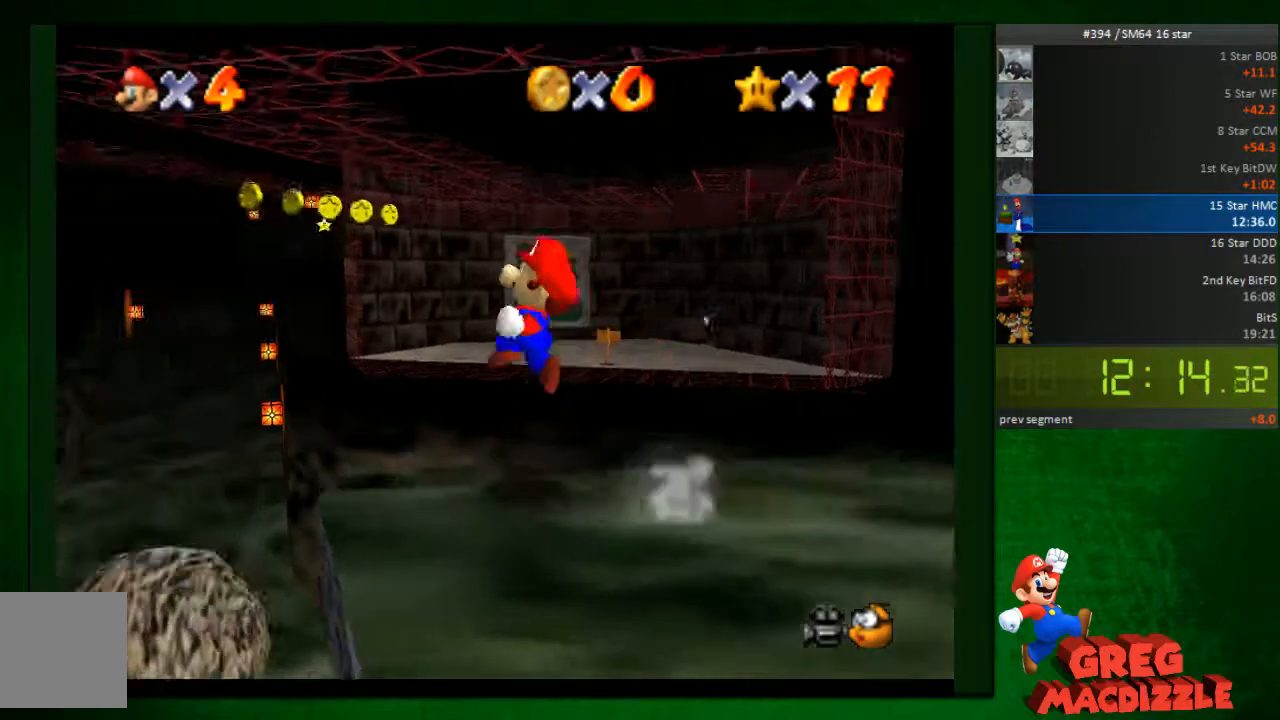
{"buttons": ["A"], "left_stick": "up-left", "button_events": []}
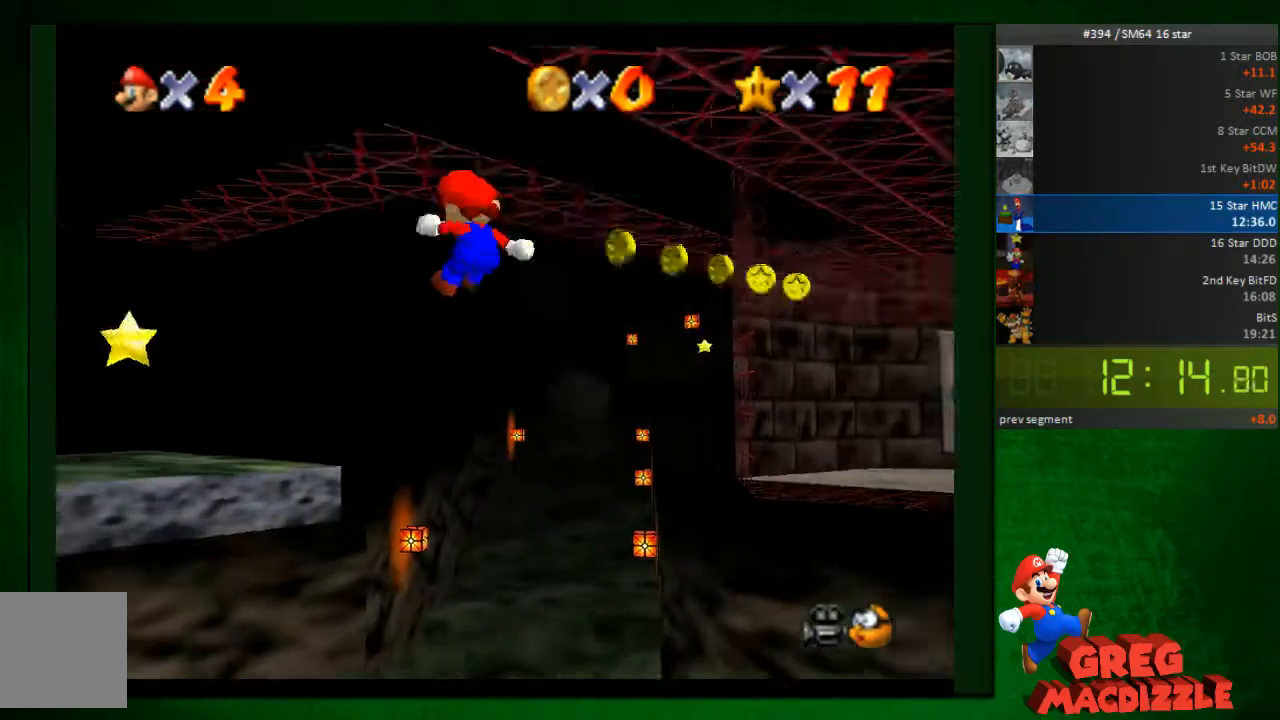
{"buttons": [], "left_stick": "center", "button_events": [[490, "A", "up"]]}
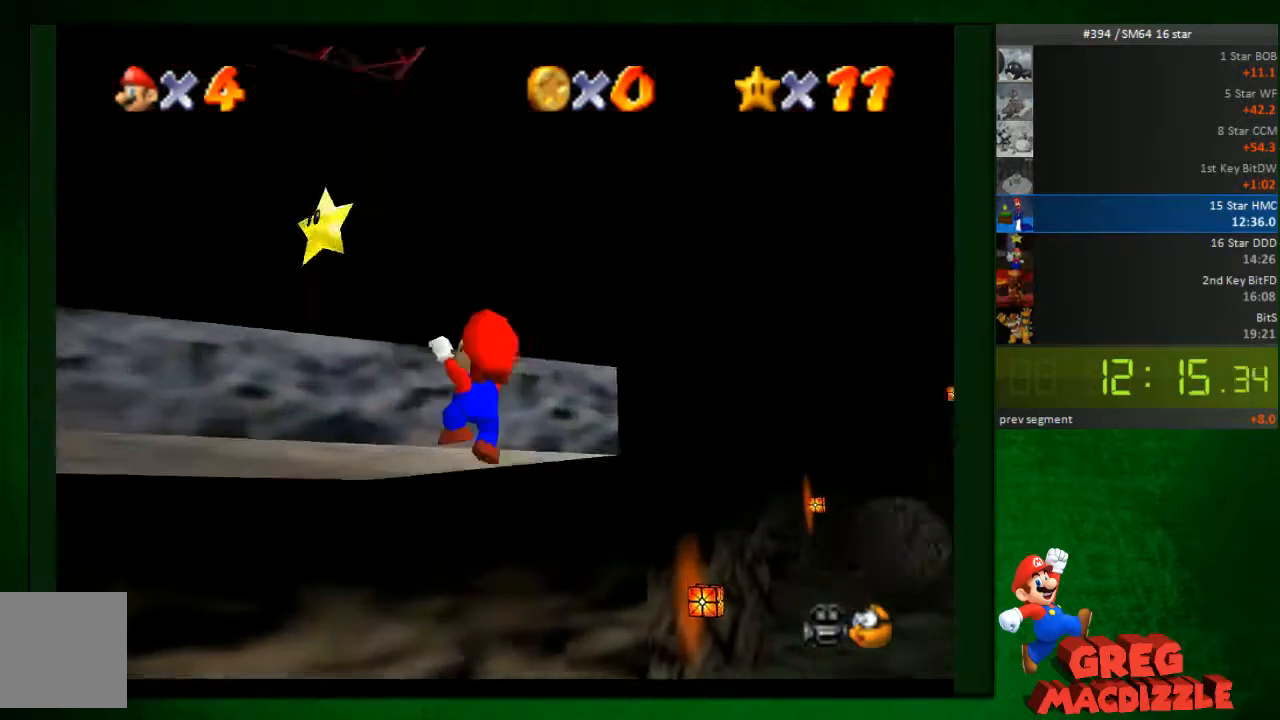
{"buttons": ["A"], "left_stick": "up-left", "button_events": [[449, "A", "down"]]}
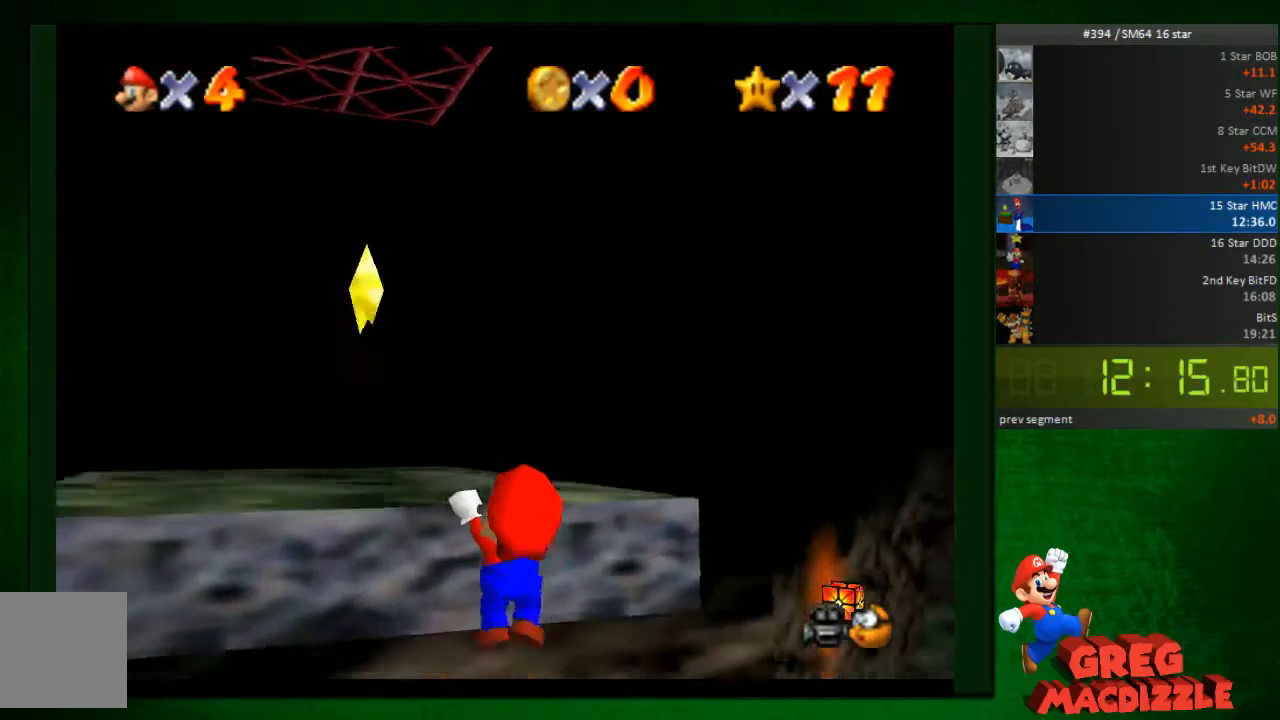
{"buttons": [], "left_stick": "up-left", "button_events": [[41, "A", "up"]]}
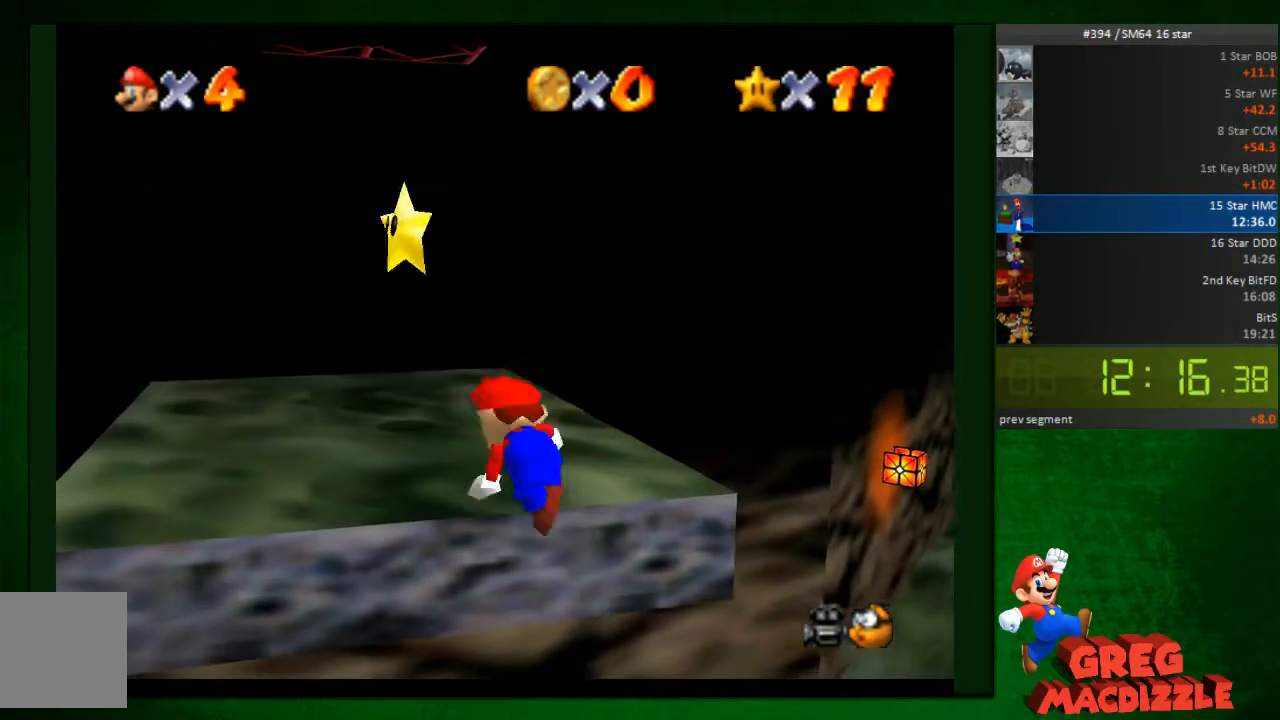
{"buttons": [], "left_stick": "up-left", "button_events": []}
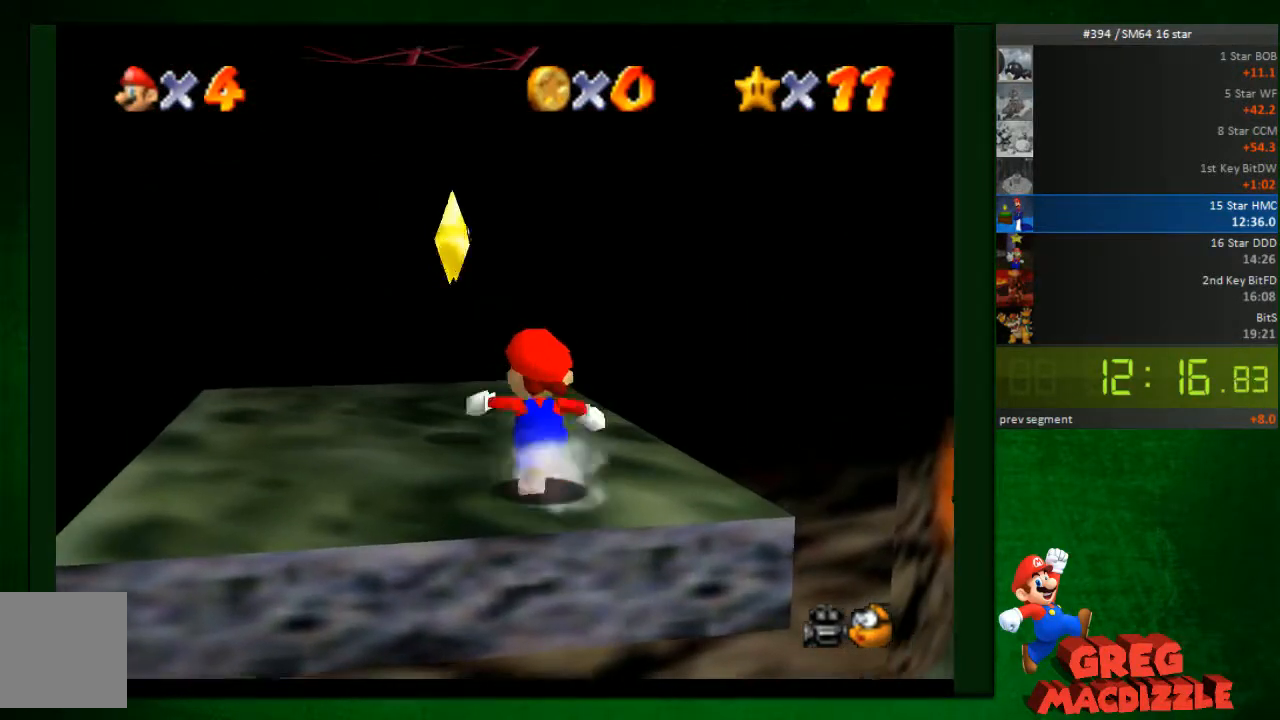
{"buttons": [], "left_stick": "up-left", "button_events": []}
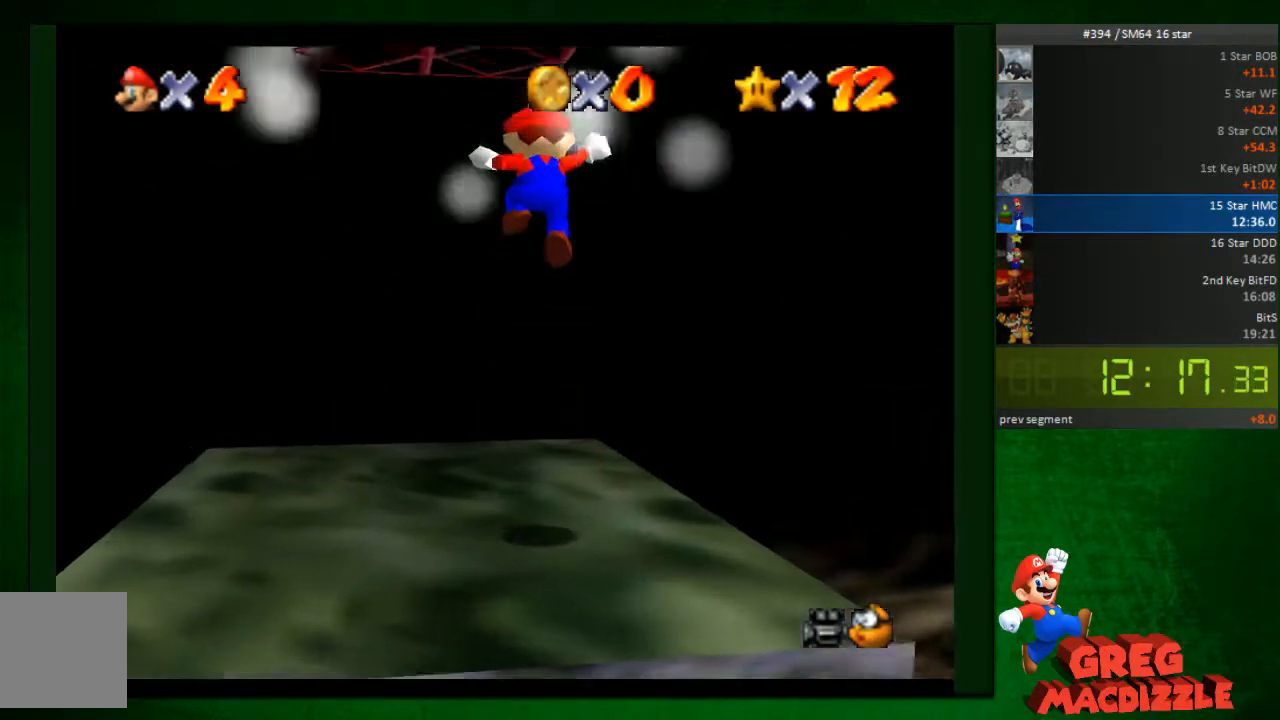
{"buttons": [], "left_stick": "center", "button_events": []}